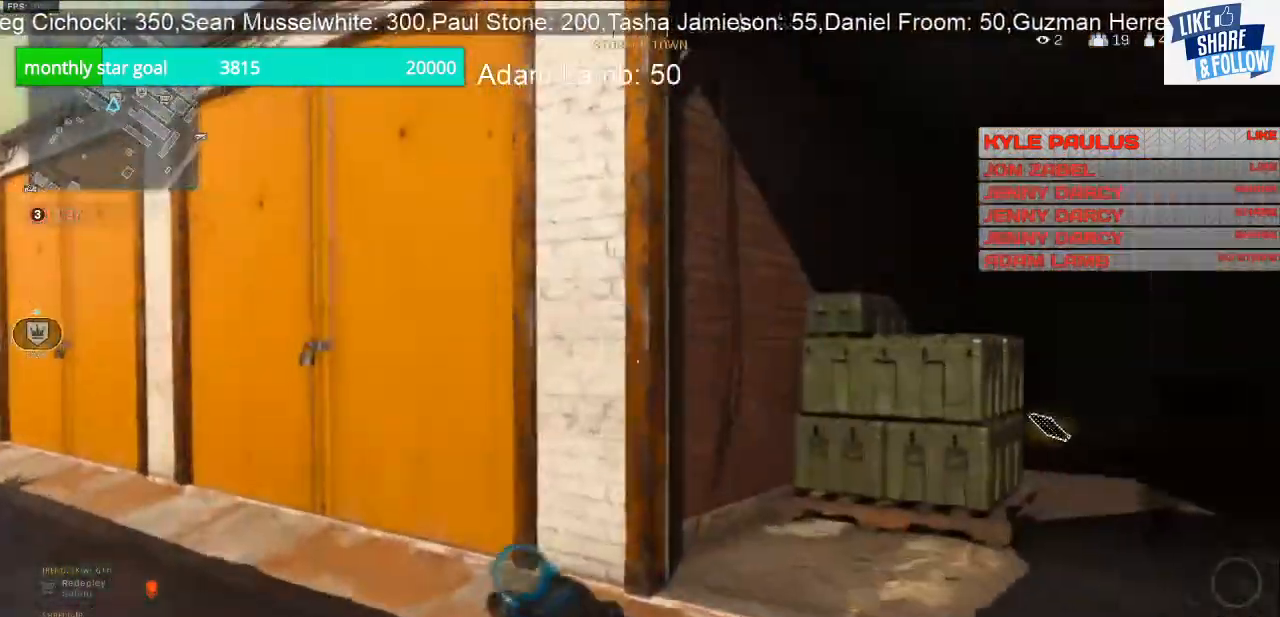
Gameplay with a controller (PlayStation layout); each line is a JSON object with the inputs held at the frame after it. "events" lists button and stick changes between this image and that frame as [ms after this image, input, new state], when the widget could be followed in between.
{"buttons": [], "left_stick": "down-right", "right_stick": "right", "events": [[200, "right_stick", "left"], [467, "left_stick", "down-right"], [467, "right_stick", "right"]]}
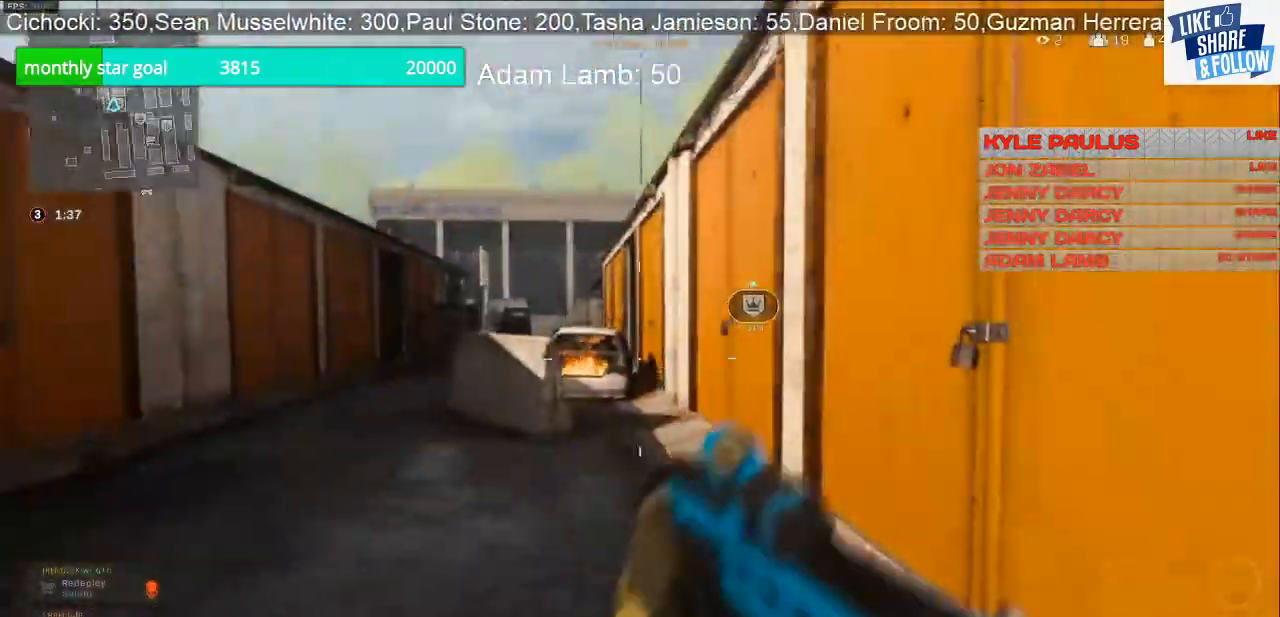
{"buttons": ["L3"], "left_stick": "up-right", "right_stick": "down-right", "events": [[200, "right_stick", "down-right"], [233, "left_stick", "up-right"], [367, "L3", "down"]]}
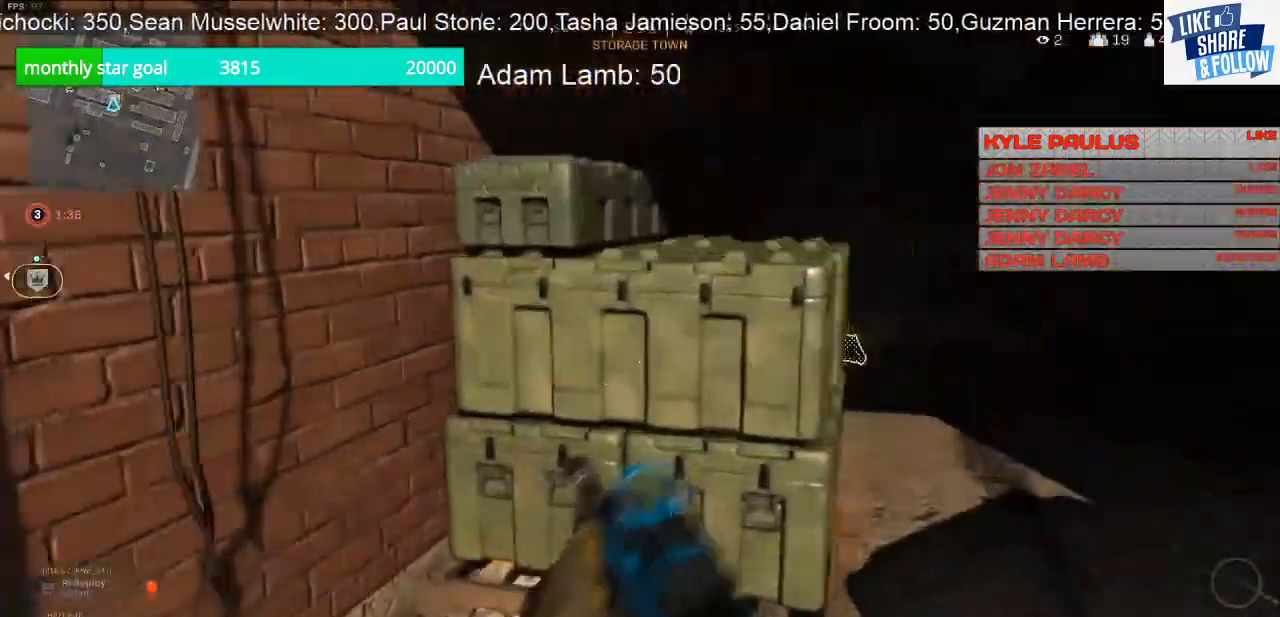
{"buttons": [], "left_stick": "up-right", "right_stick": "center", "events": [[200, "L3", "up"], [233, "right_stick", "down"], [500, "right_stick", "center"]]}
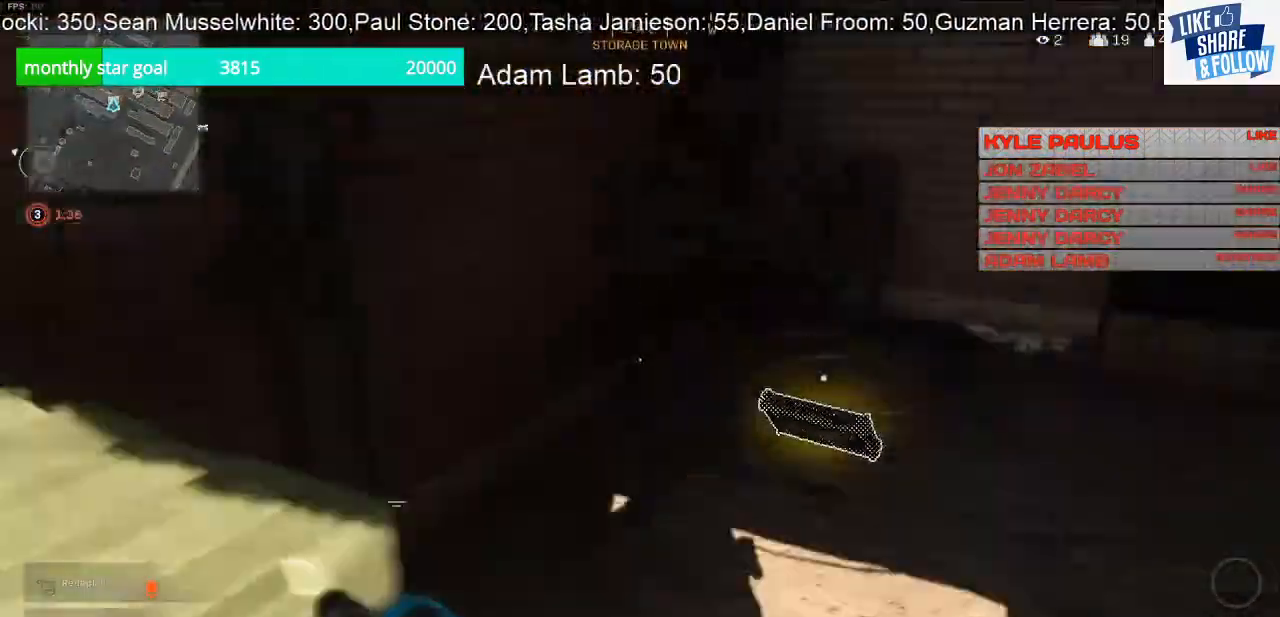
{"buttons": [], "left_stick": "down", "right_stick": "center", "events": [[33, "left_stick", "center"], [200, "left_stick", "down"]]}
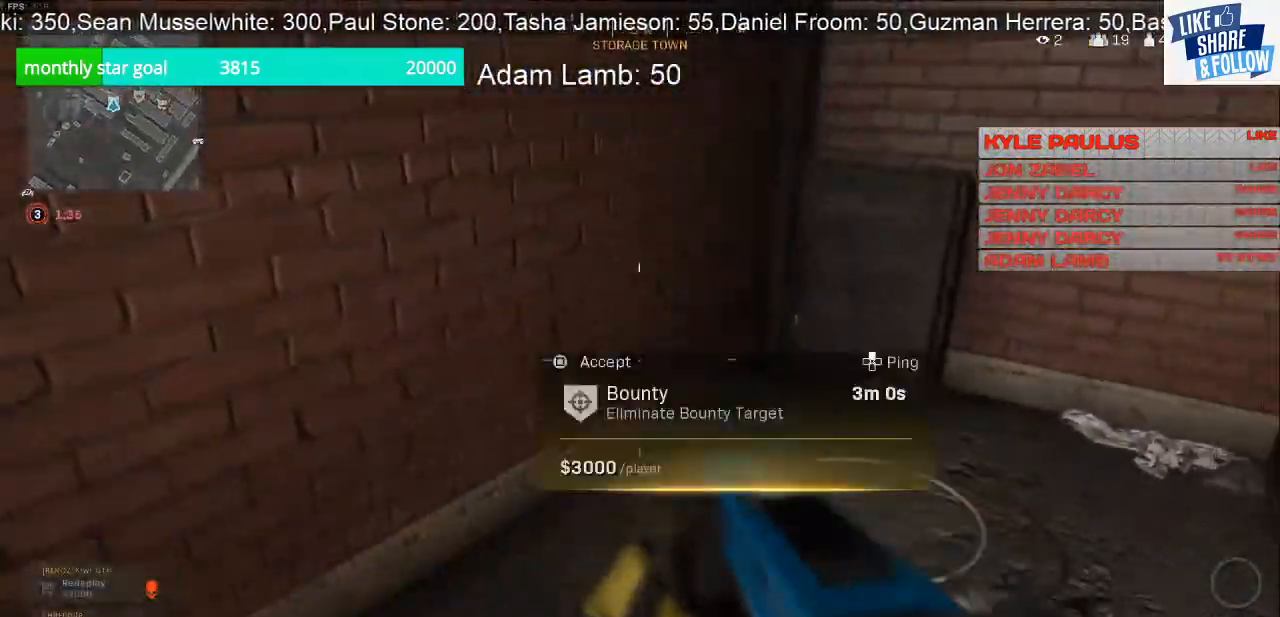
{"buttons": [], "left_stick": "up-right", "right_stick": "center", "events": [[400, "left_stick", "center"], [467, "left_stick", "up-right"]]}
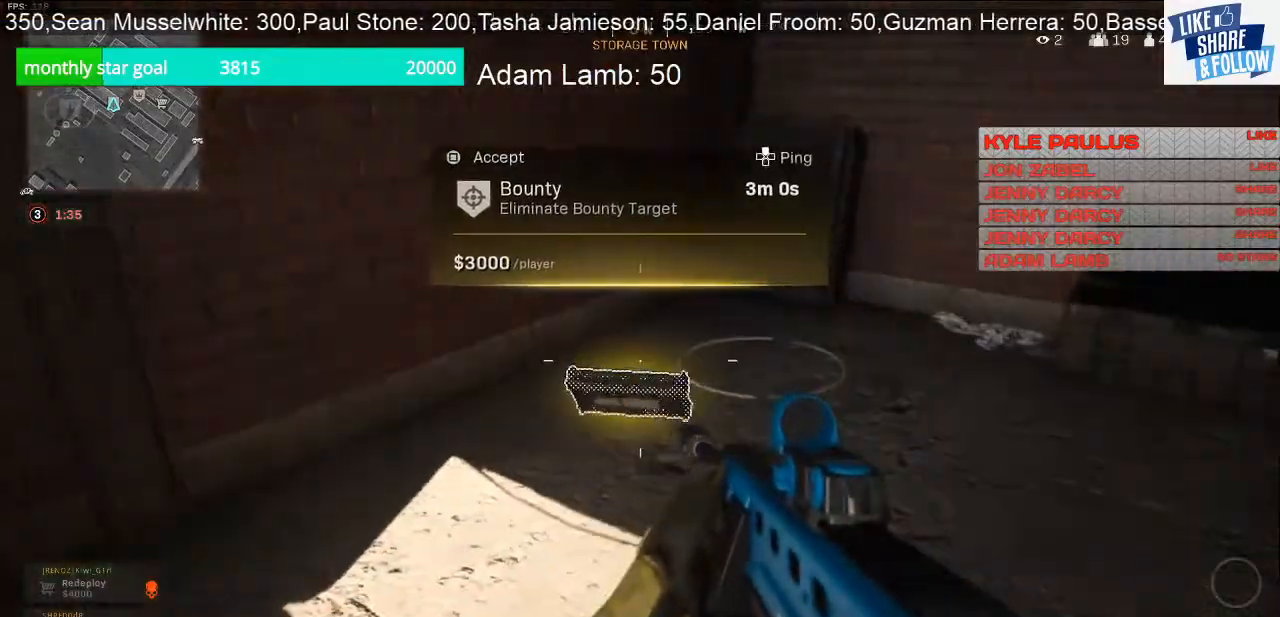
{"buttons": [], "left_stick": "up-left", "right_stick": "left", "events": [[133, "left_stick", "center"], [233, "right_stick", "left"], [267, "left_stick", "down"], [433, "left_stick", "left"], [500, "left_stick", "up-left"]]}
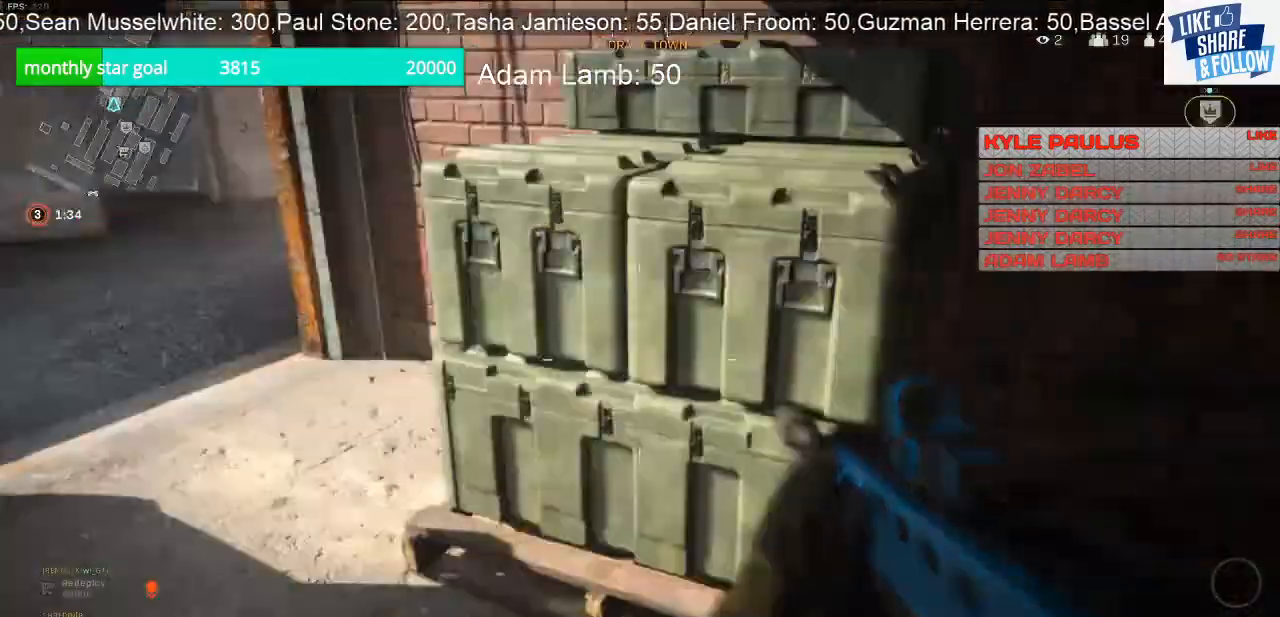
{"buttons": [], "left_stick": "up", "right_stick": "center", "events": [[133, "L3", "down"], [133, "right_stick", "up"], [233, "left_stick", "up"], [233, "right_stick", "up-right"], [400, "right_stick", "center"], [433, "L3", "up"]]}
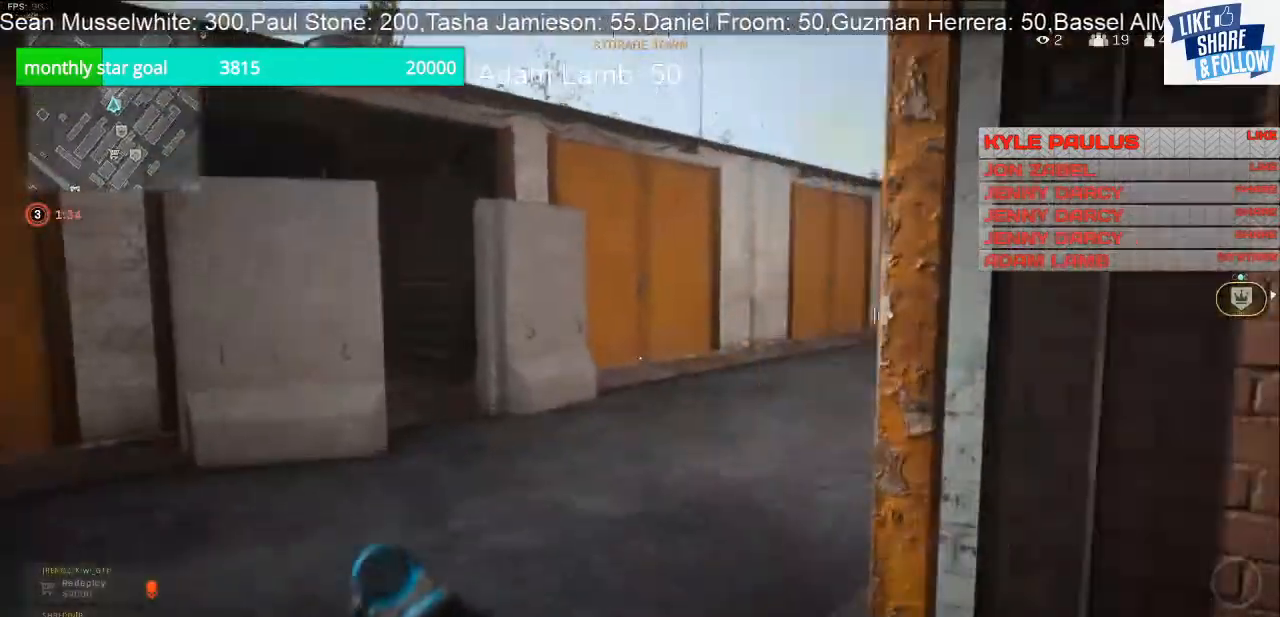
{"buttons": [], "left_stick": "up", "right_stick": "center", "events": []}
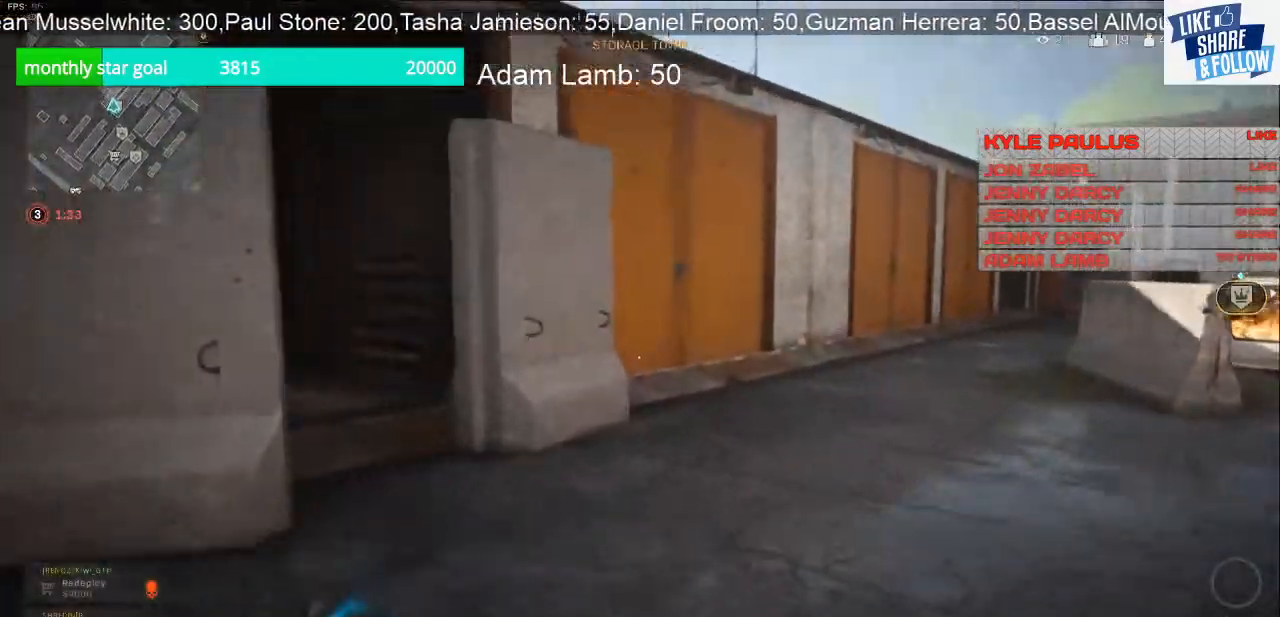
{"buttons": [], "left_stick": "up-right", "right_stick": "left", "events": [[267, "right_stick", "left"], [467, "left_stick", "up-right"]]}
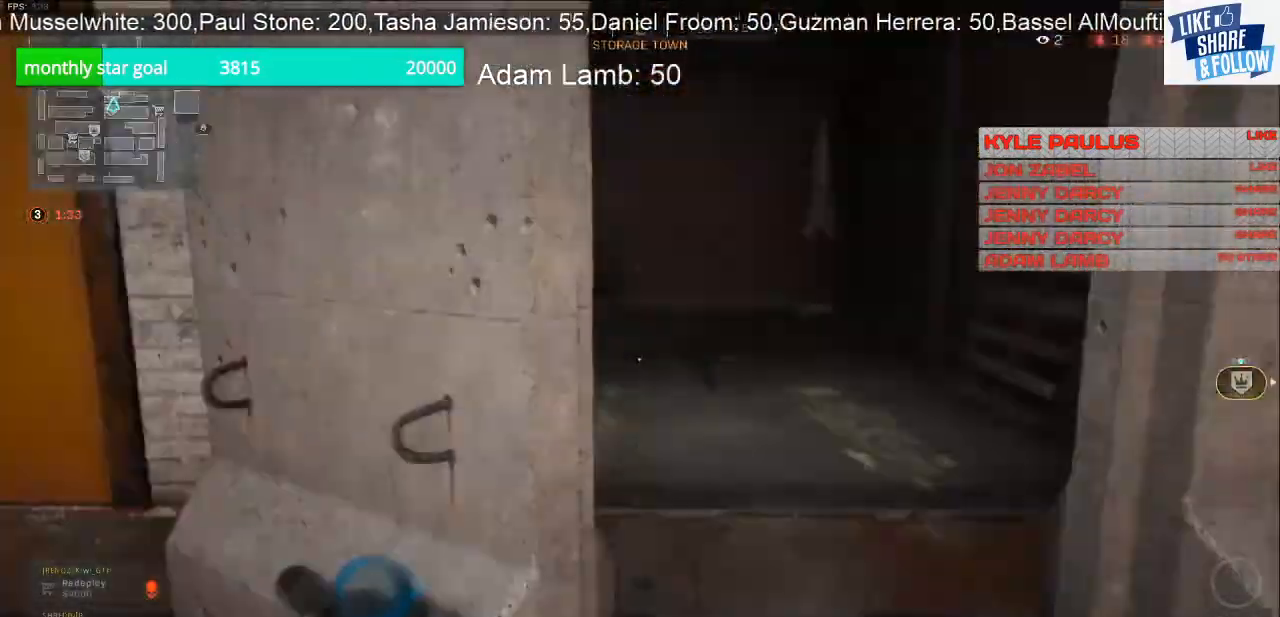
{"buttons": [], "left_stick": "up-right", "right_stick": "right", "events": [[67, "left_stick", "right"], [67, "right_stick", "center"], [367, "right_stick", "right"], [433, "left_stick", "up-right"]]}
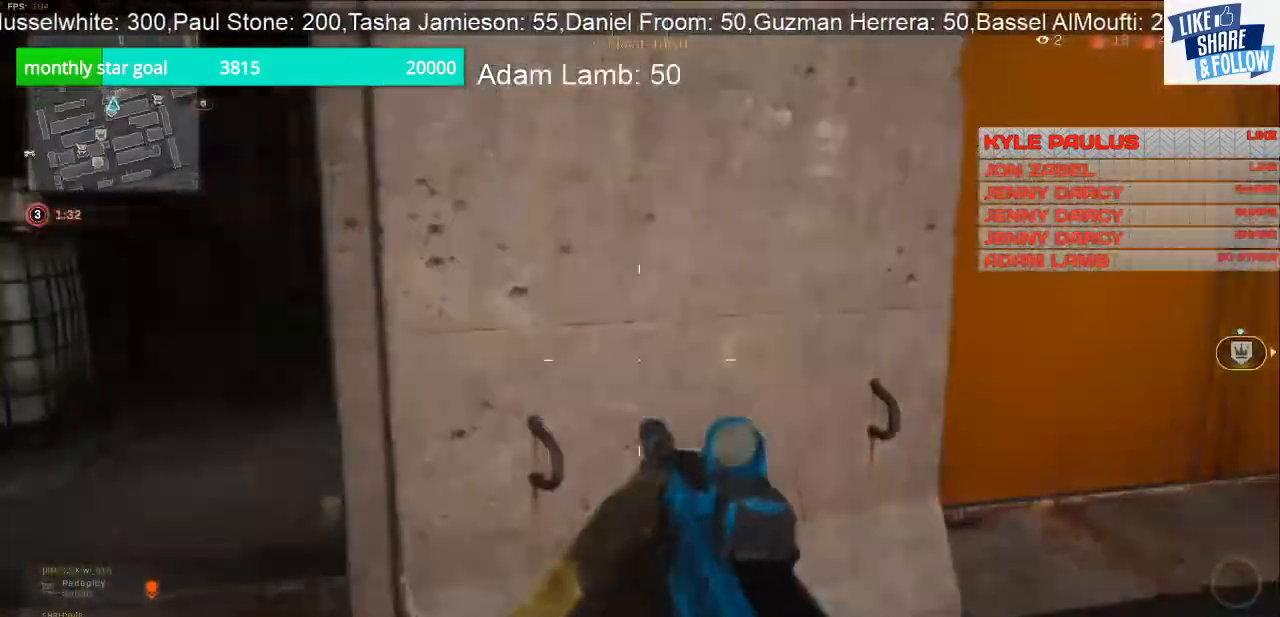
{"buttons": [], "left_stick": "up", "right_stick": "right", "events": [[167, "L3", "down"], [167, "left_stick", "up"], [267, "right_stick", "center"], [367, "right_stick", "right"], [433, "L3", "up"]]}
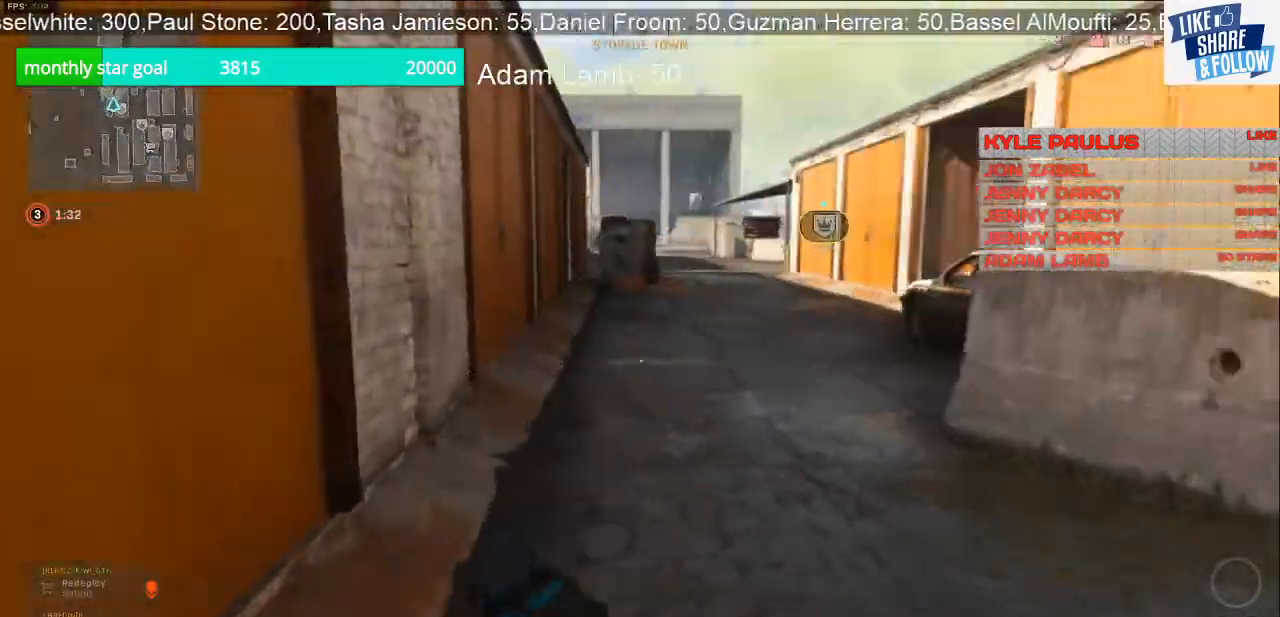
{"buttons": [], "left_stick": "up", "right_stick": "center", "events": [[100, "right_stick", "center"]]}
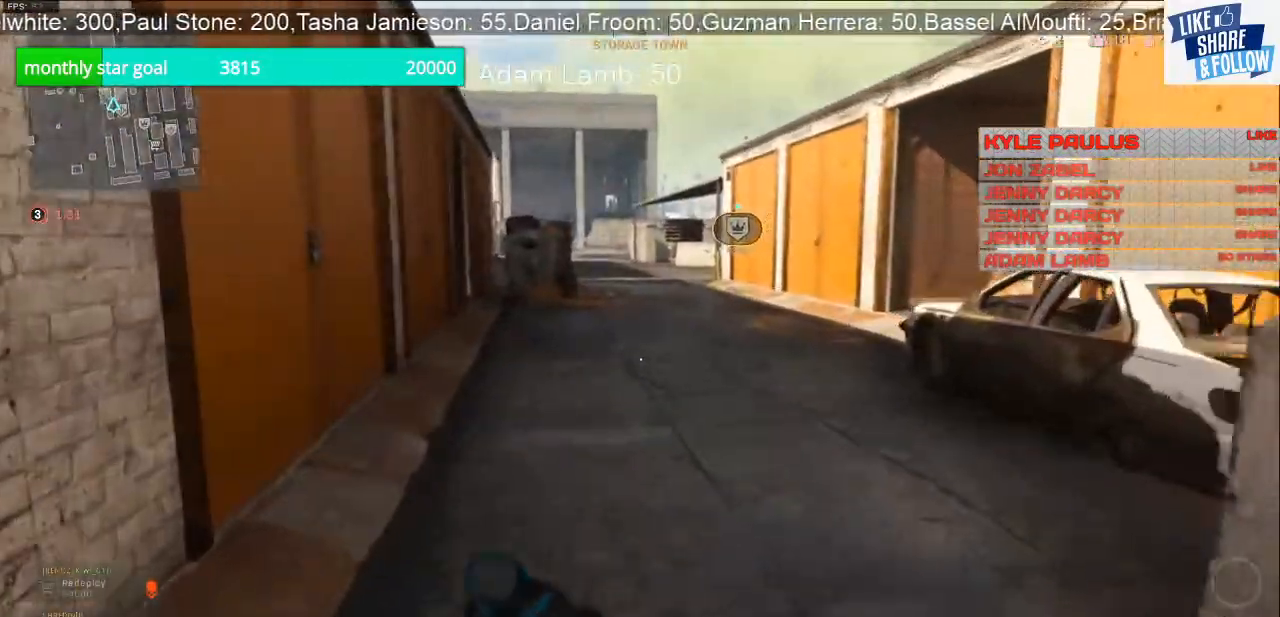
{"buttons": [], "left_stick": "up", "right_stick": "center", "events": []}
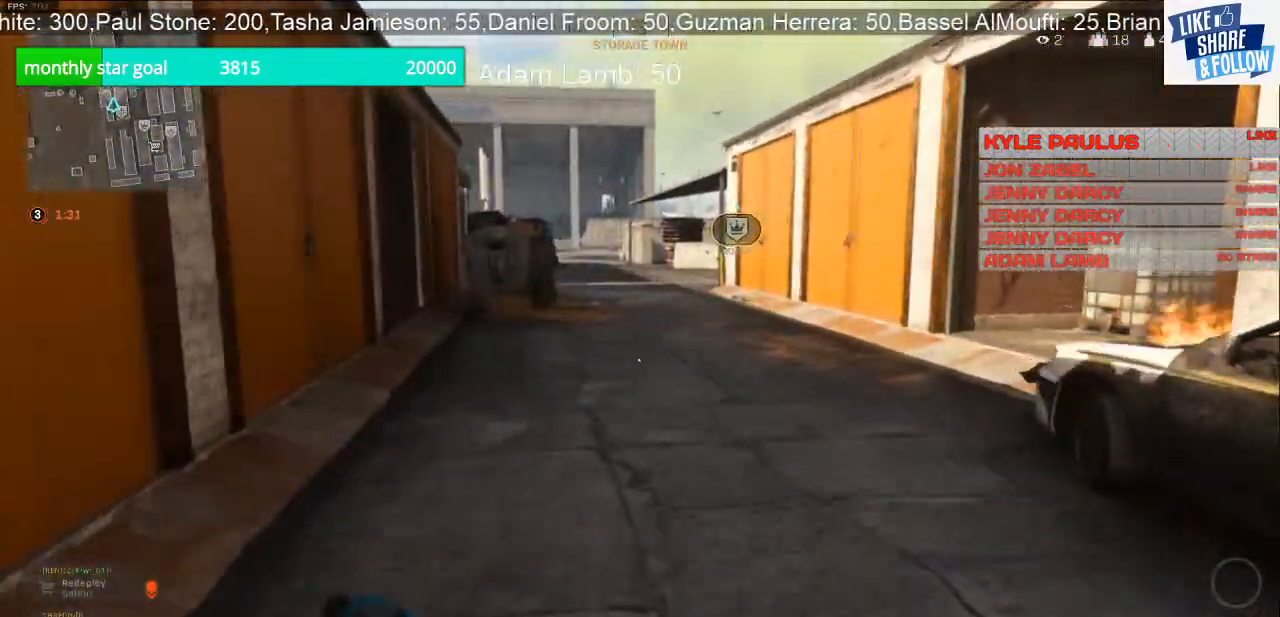
{"buttons": [], "left_stick": "up", "right_stick": "right", "events": [[200, "right_stick", "right"]]}
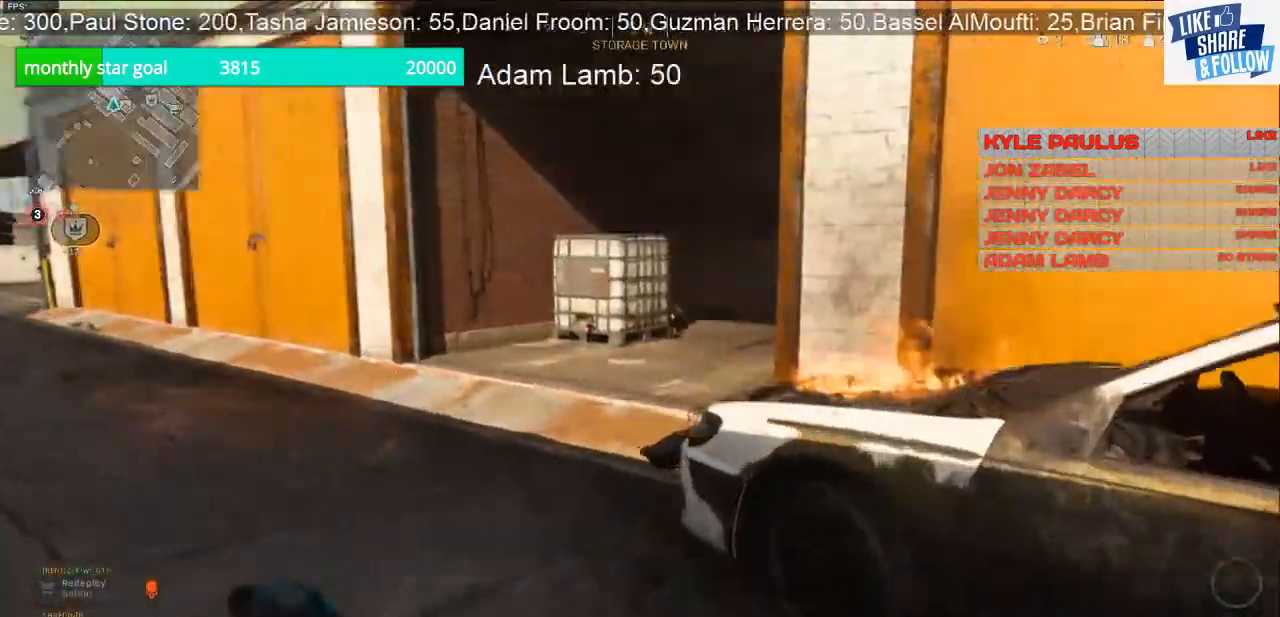
{"buttons": [], "left_stick": "up", "right_stick": "center", "events": [[467, "right_stick", "center"]]}
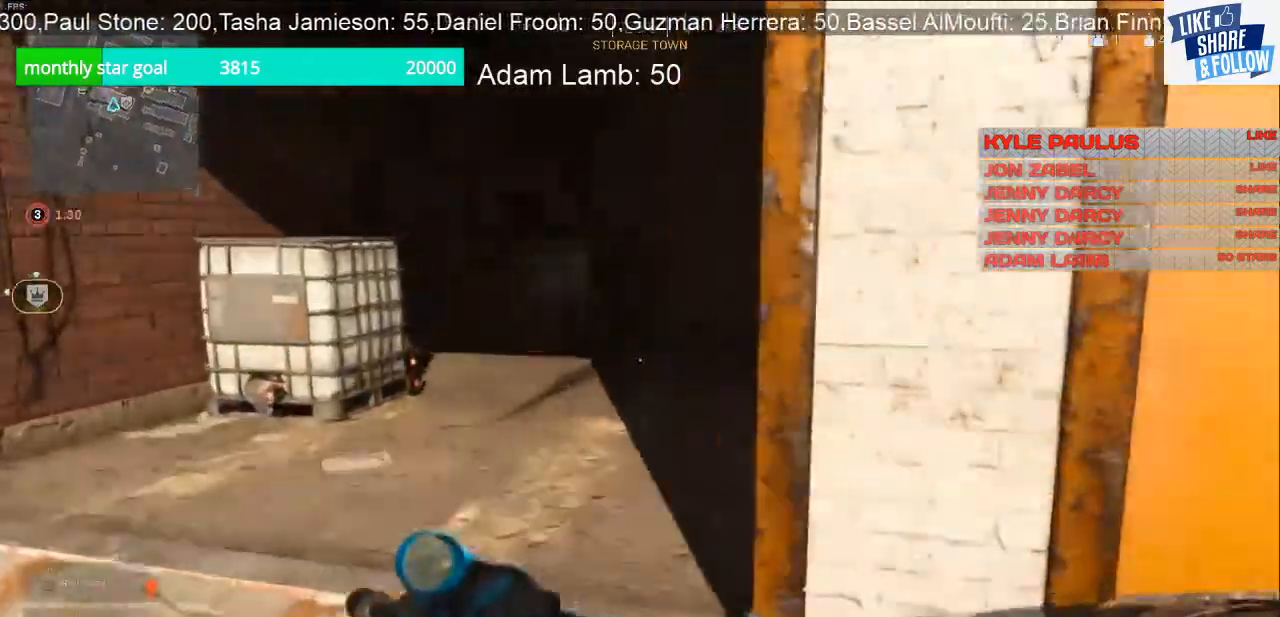
{"buttons": [], "left_stick": "up", "right_stick": "up", "events": [[67, "right_stick", "left"], [500, "right_stick", "up"]]}
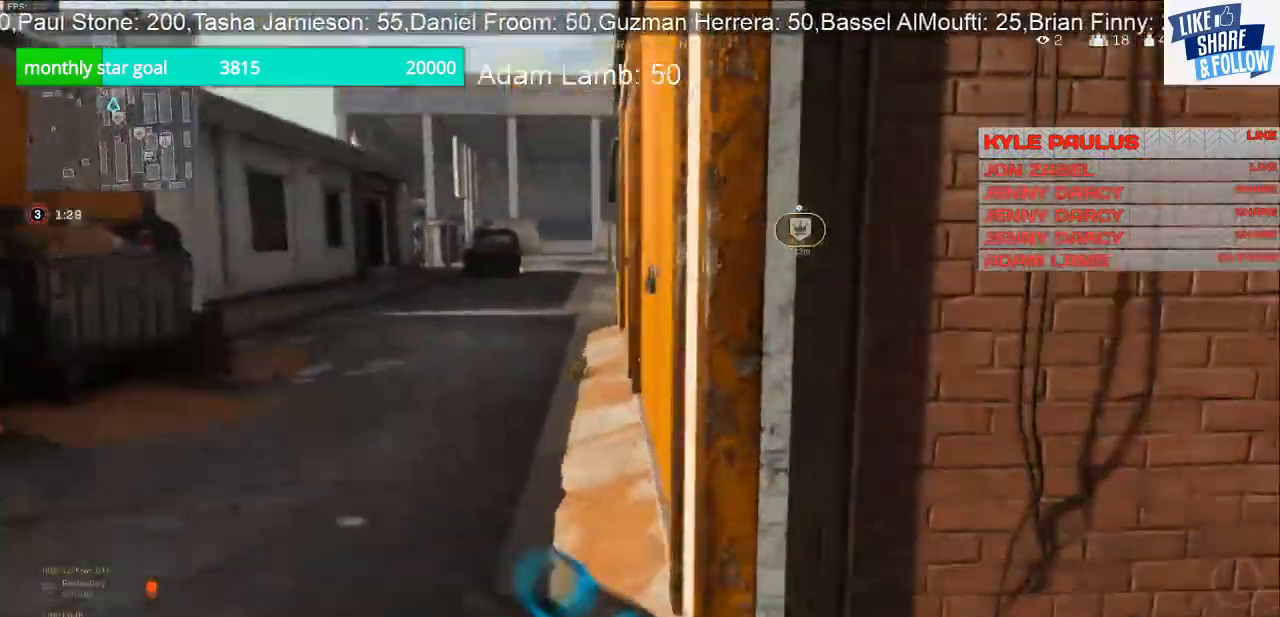
{"buttons": [], "left_stick": "up", "right_stick": "center", "events": [[67, "right_stick", "center"]]}
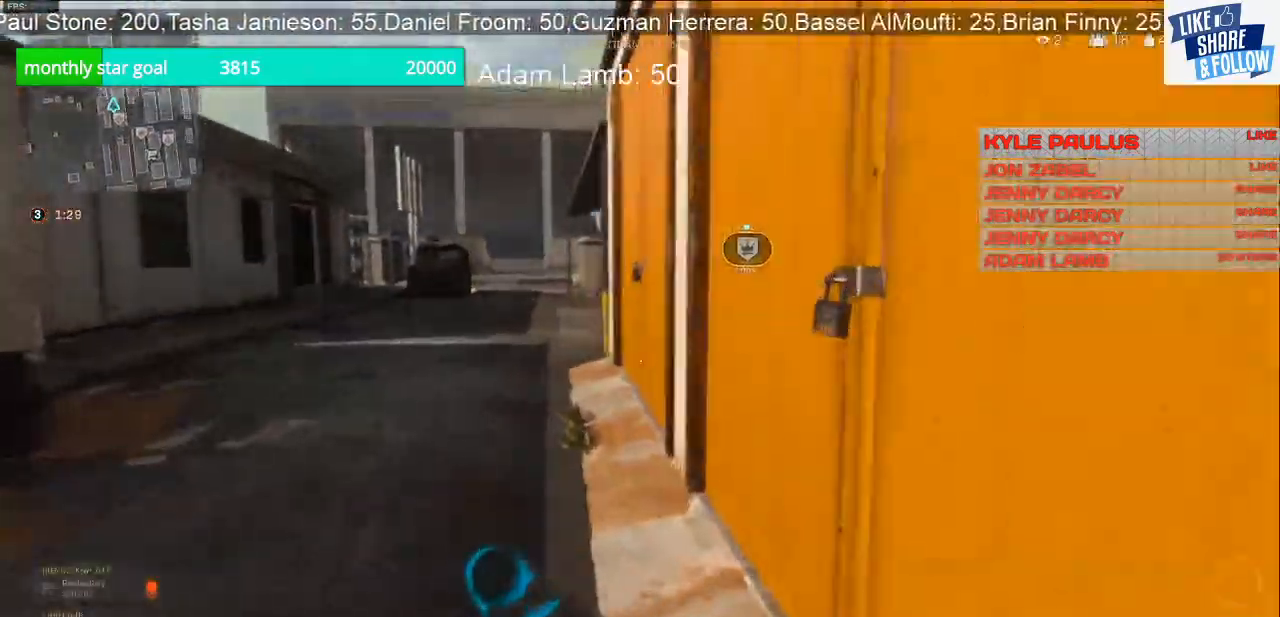
{"buttons": [], "left_stick": "up", "right_stick": "center", "events": []}
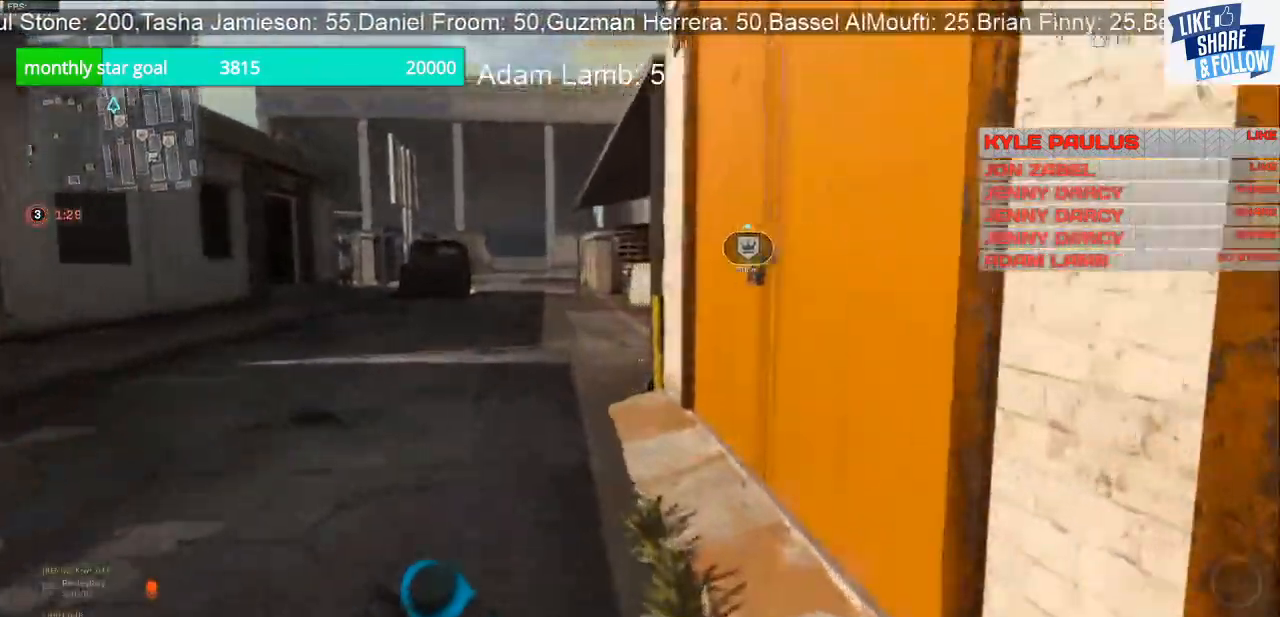
{"buttons": ["R3"], "left_stick": "up", "right_stick": "center", "events": [[500, "R3", "down"]]}
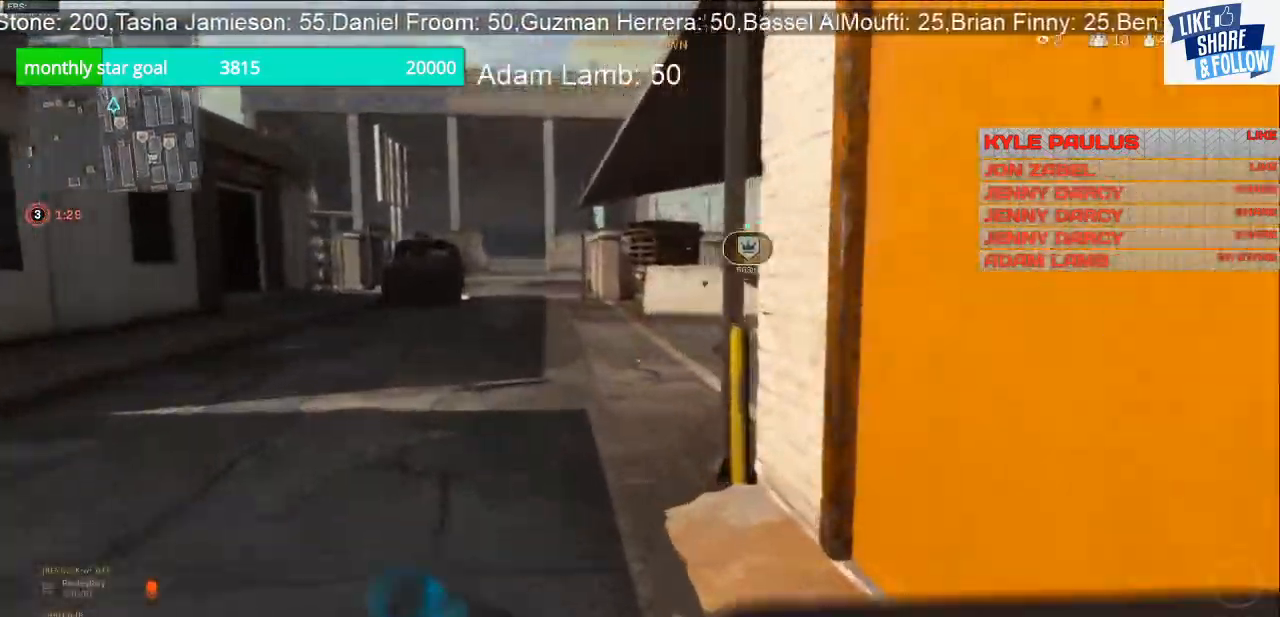
{"buttons": [], "left_stick": "up-left", "right_stick": "right", "events": [[167, "R3", "up"], [267, "right_stick", "right"], [400, "left_stick", "up-left"]]}
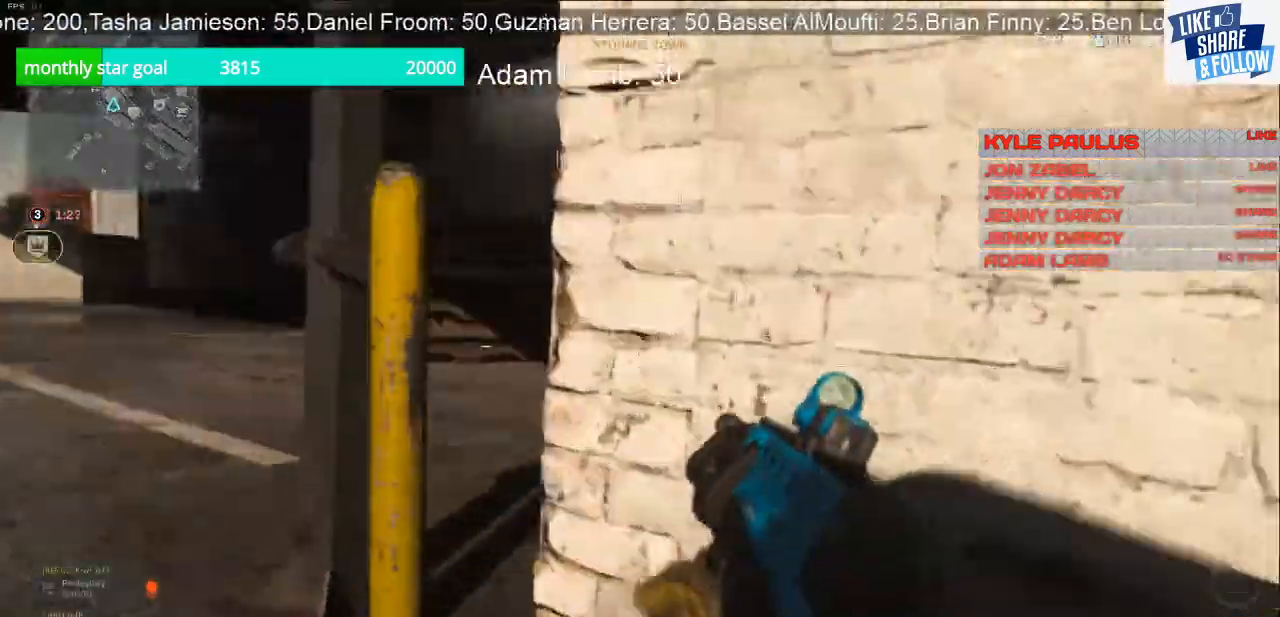
{"buttons": [], "left_stick": "up-left", "right_stick": "left", "events": [[433, "right_stick", "center"], [500, "right_stick", "left"]]}
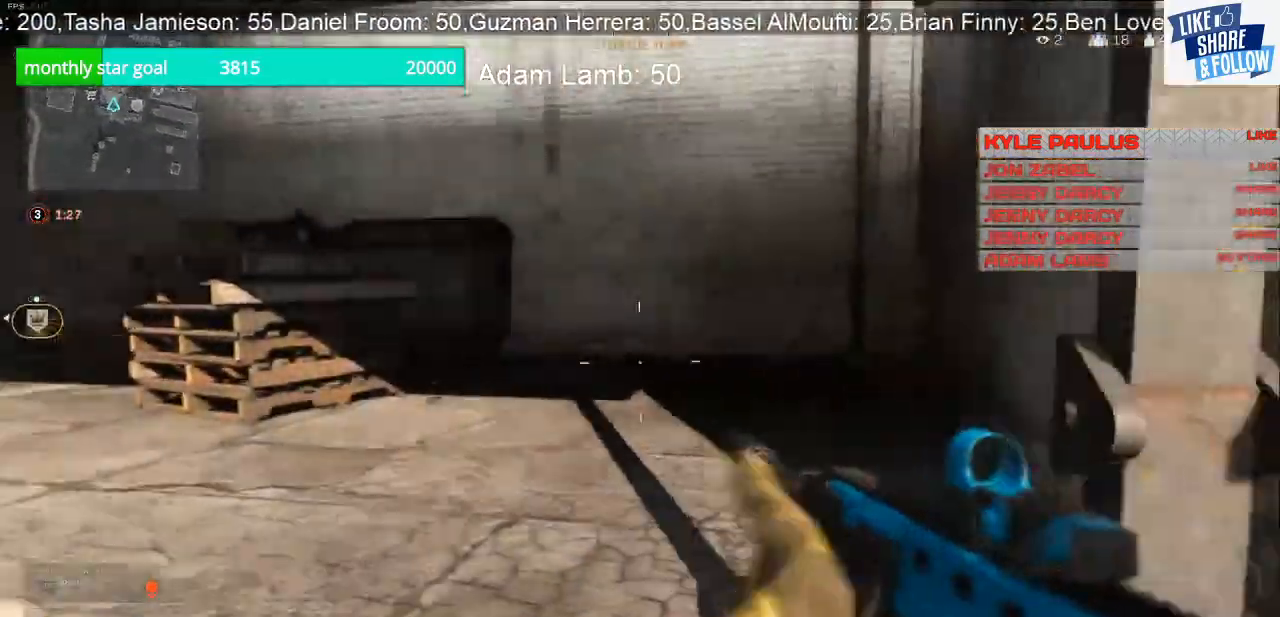
{"buttons": ["L3"], "left_stick": "up", "right_stick": "center", "events": [[33, "left_stick", "up"], [133, "L3", "down"], [133, "right_stick", "center"], [300, "right_stick", "left"], [500, "right_stick", "center"]]}
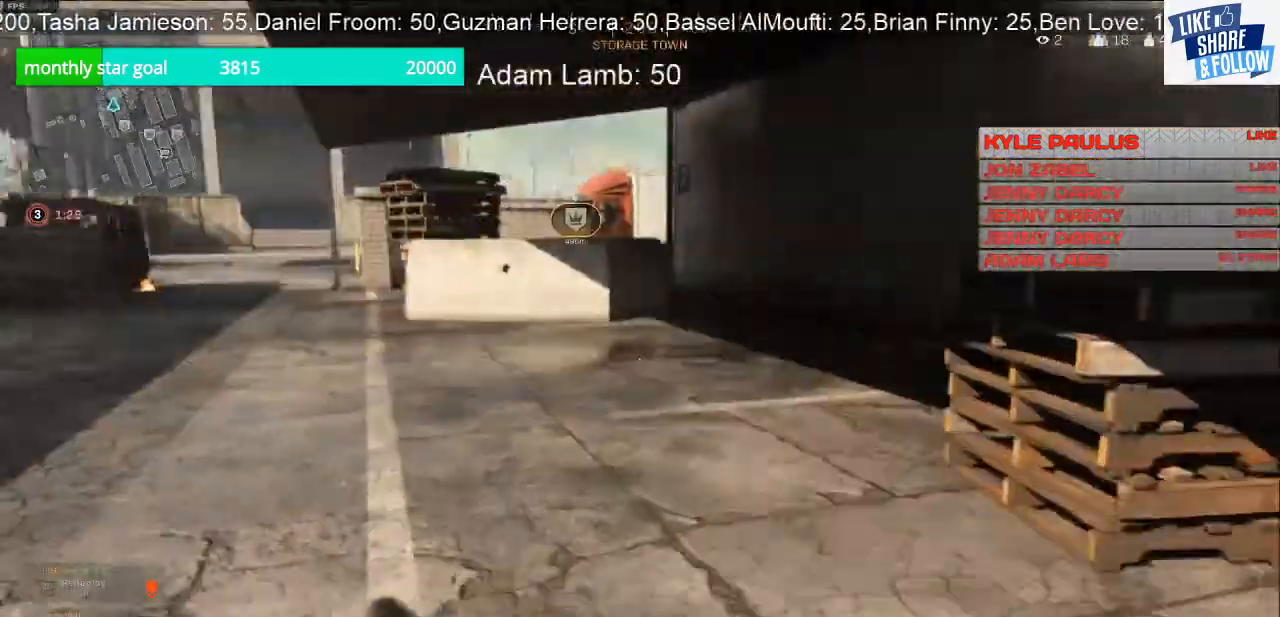
{"buttons": [], "left_stick": "up", "right_stick": "center", "events": [[167, "L3", "up"]]}
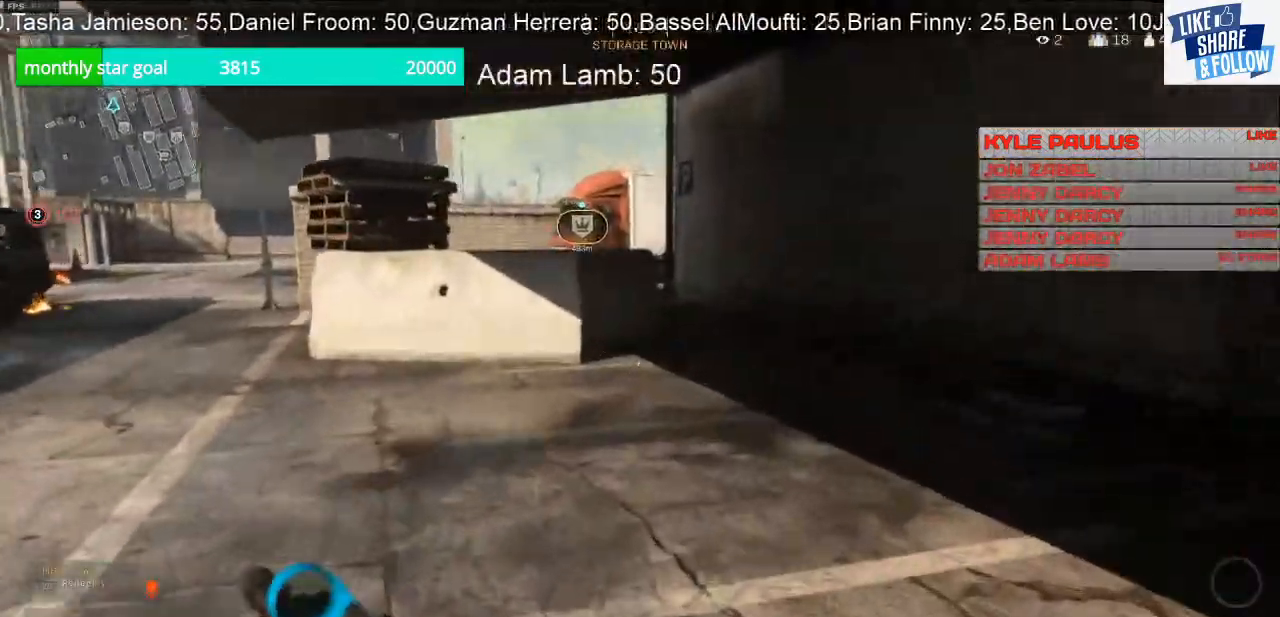
{"buttons": [], "left_stick": "up", "right_stick": "center", "events": []}
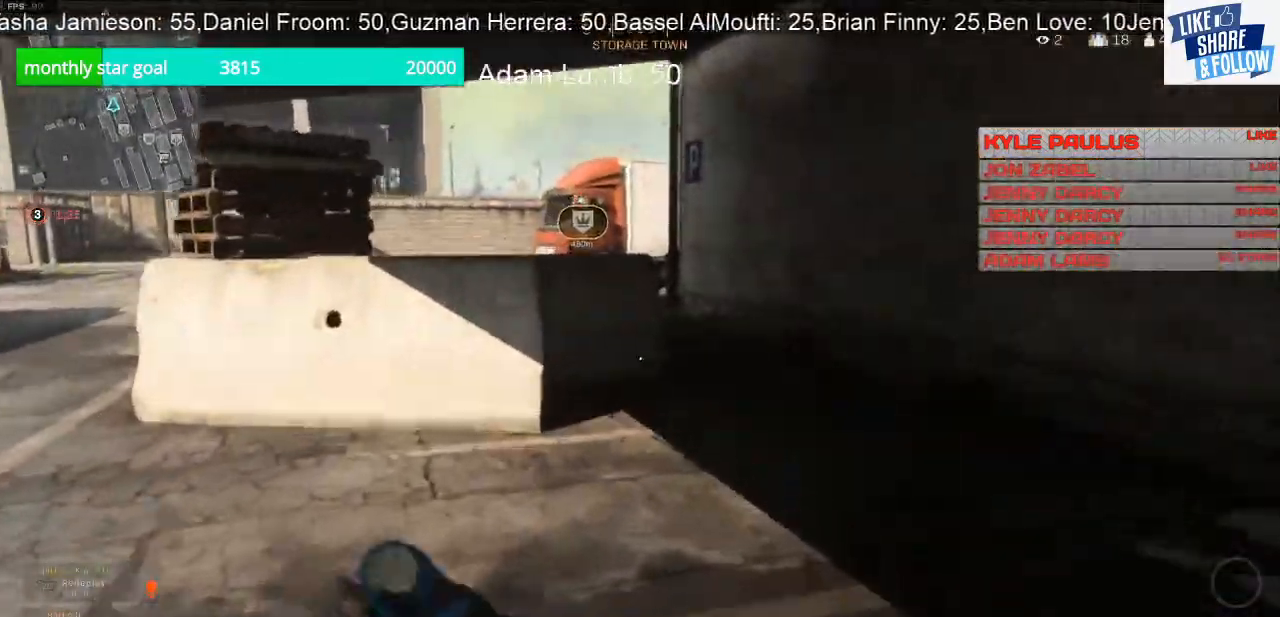
{"buttons": [], "left_stick": "up", "right_stick": "center", "events": []}
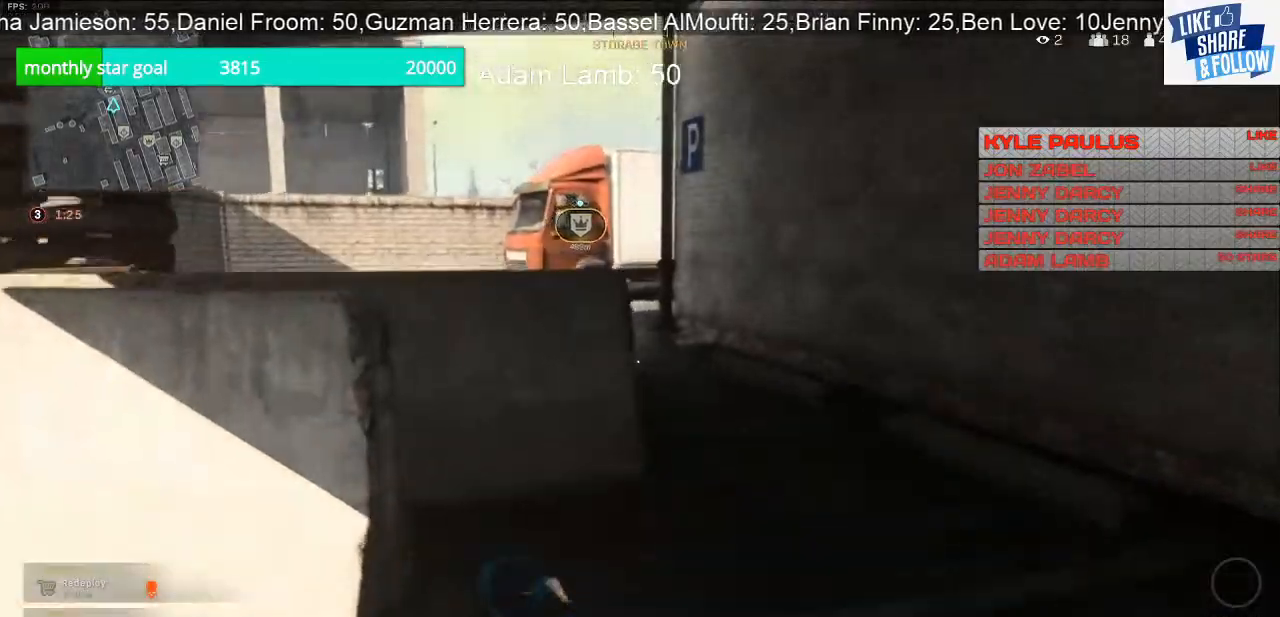
{"buttons": [], "left_stick": "up", "right_stick": "center", "events": []}
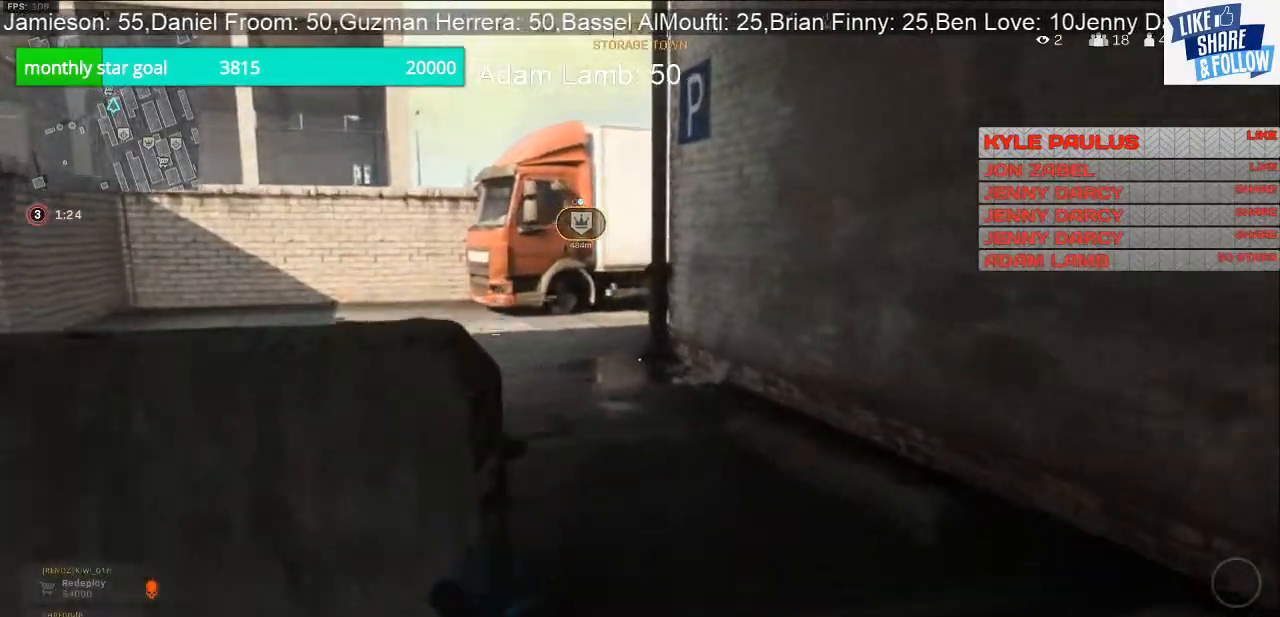
{"buttons": [], "left_stick": "up", "right_stick": "center", "events": [[233, "right_stick", "left"], [367, "right_stick", "center"]]}
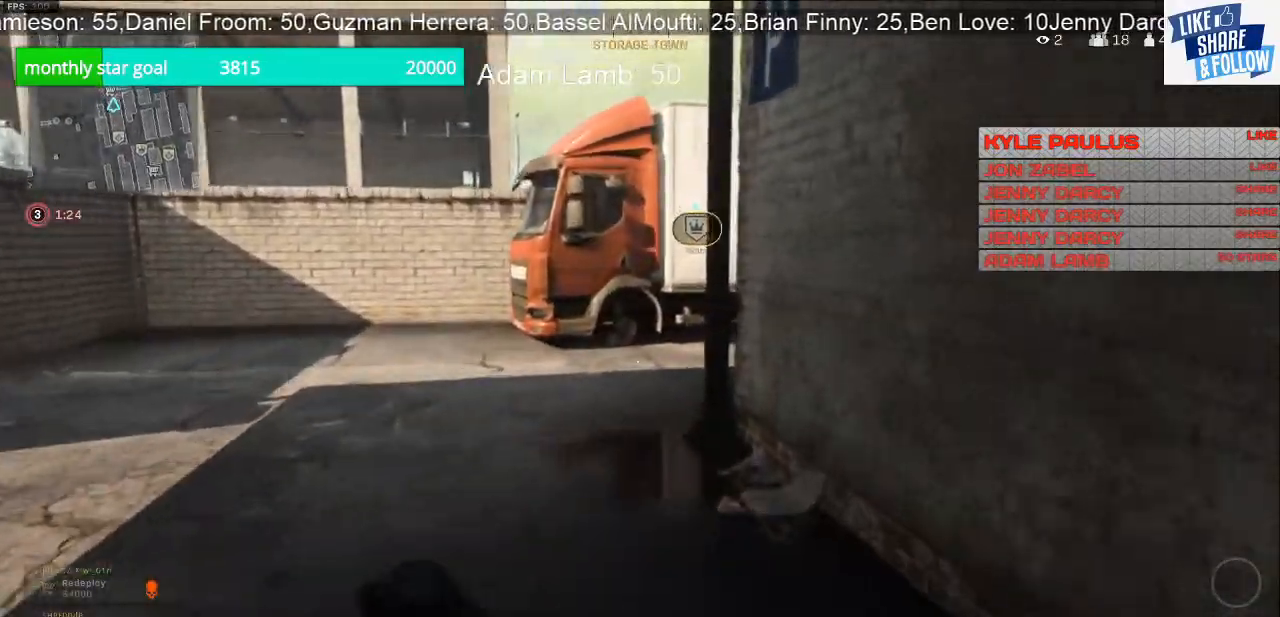
{"buttons": [], "left_stick": "up", "right_stick": "center", "events": []}
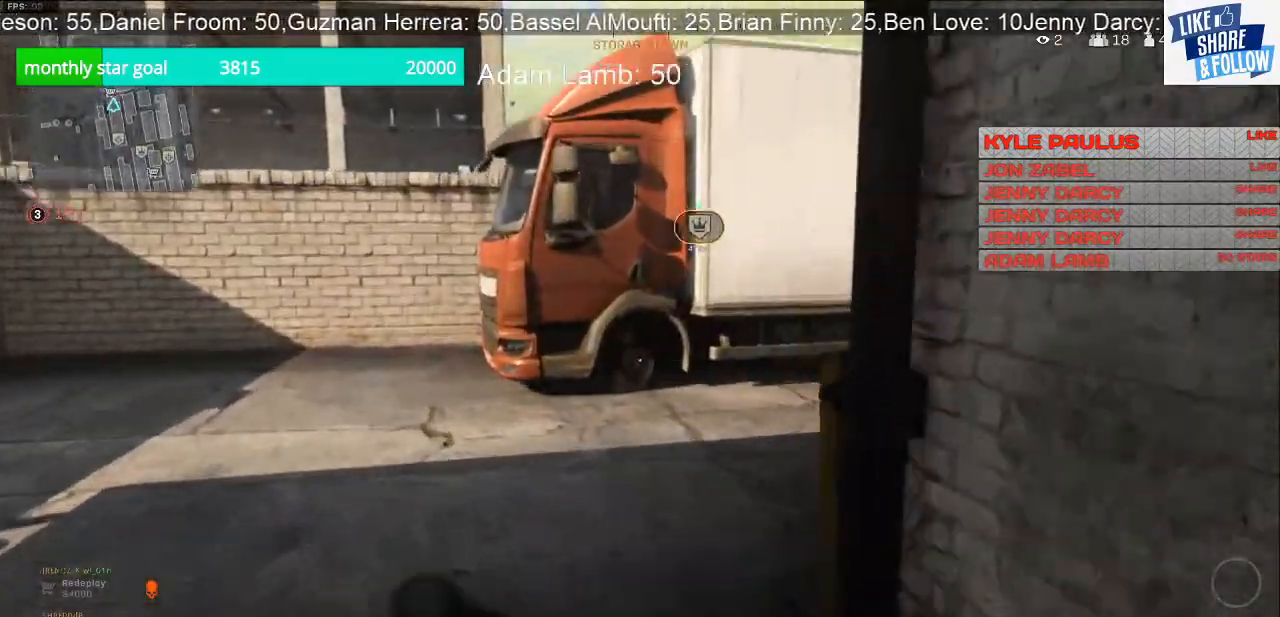
{"buttons": [], "left_stick": "up", "right_stick": "center", "events": []}
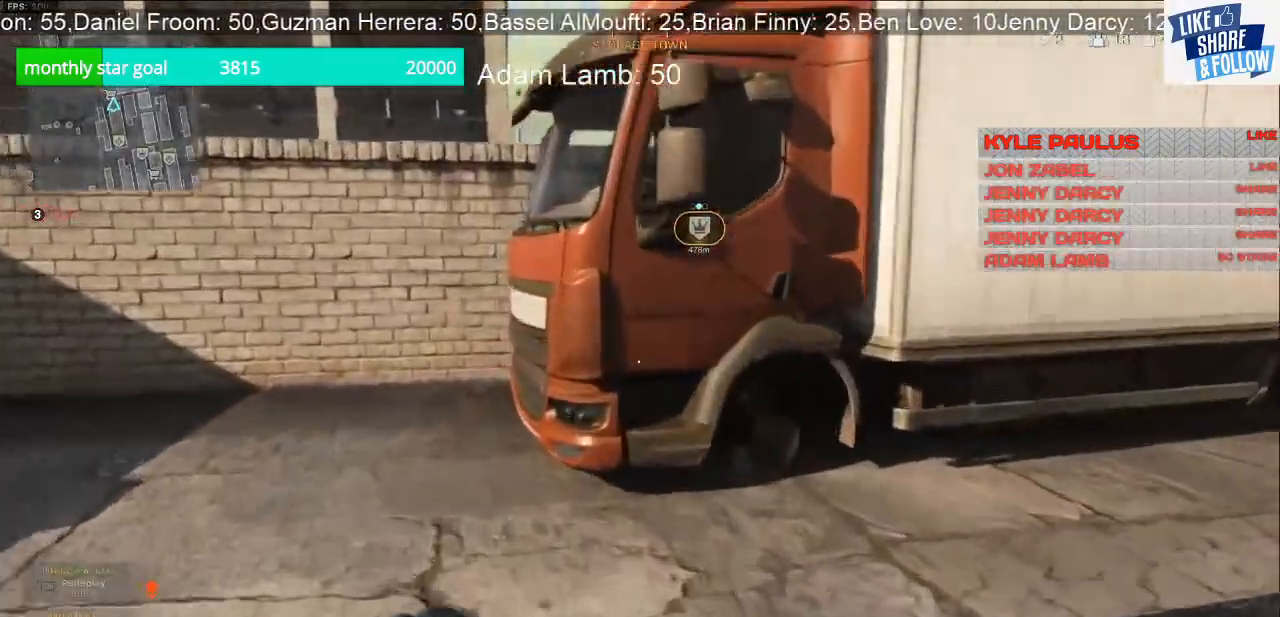
{"buttons": [], "left_stick": "up", "right_stick": "center", "events": [[67, "right_stick", "right"], [400, "right_stick", "center"]]}
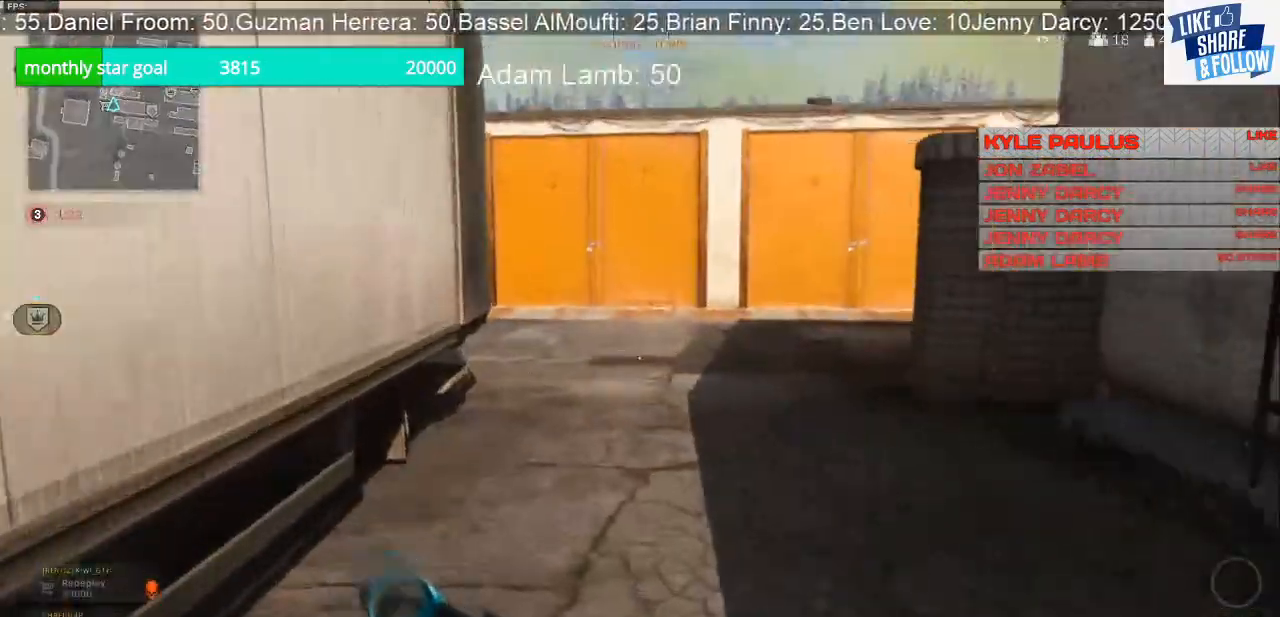
{"buttons": [], "left_stick": "up", "right_stick": "center", "events": []}